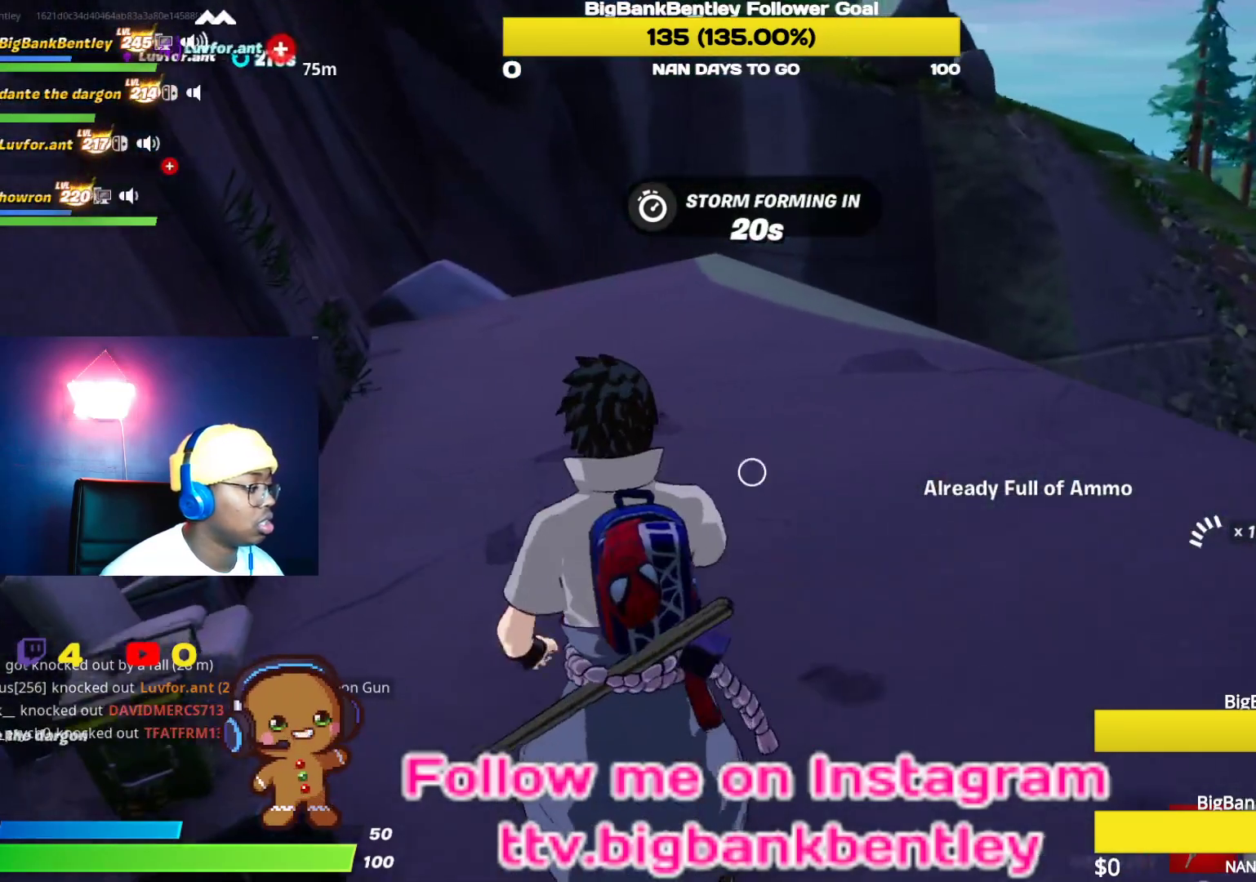
Gameplay with a controller (Xbox layout); each line is a JSON object with the inputs held at the frame after it. "events" lists button and stick changes between this image and that frame as [ms after this image, input, new state], when the widget could be followed in between.
{"buttons": [], "left_stick": "up", "right_stick": "left", "events": [[233, "left_stick", "up"], [467, "right_stick", "left"]]}
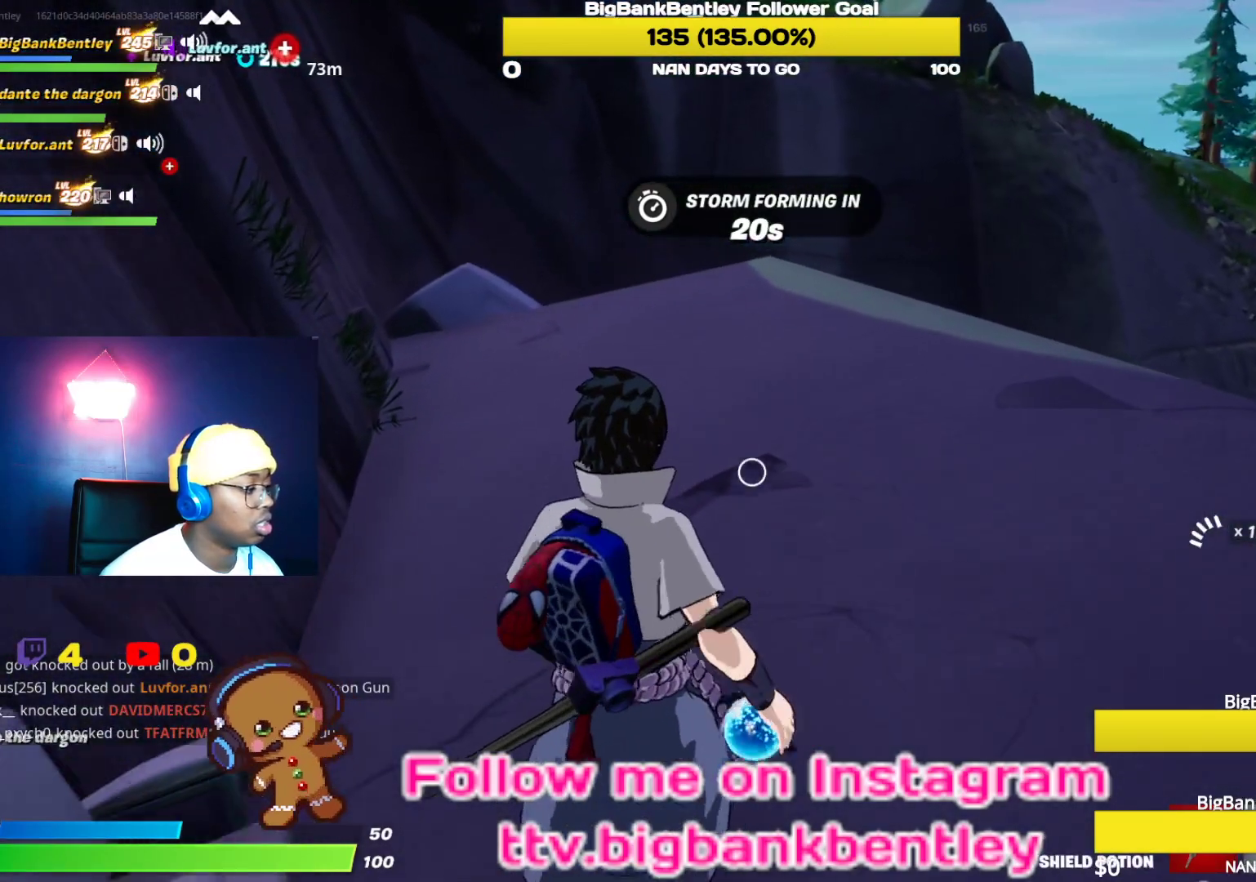
{"buttons": [], "left_stick": "up-left", "right_stick": "up-left", "events": [[83, "left_stick", "up-left"], [317, "right_stick", "up-left"]]}
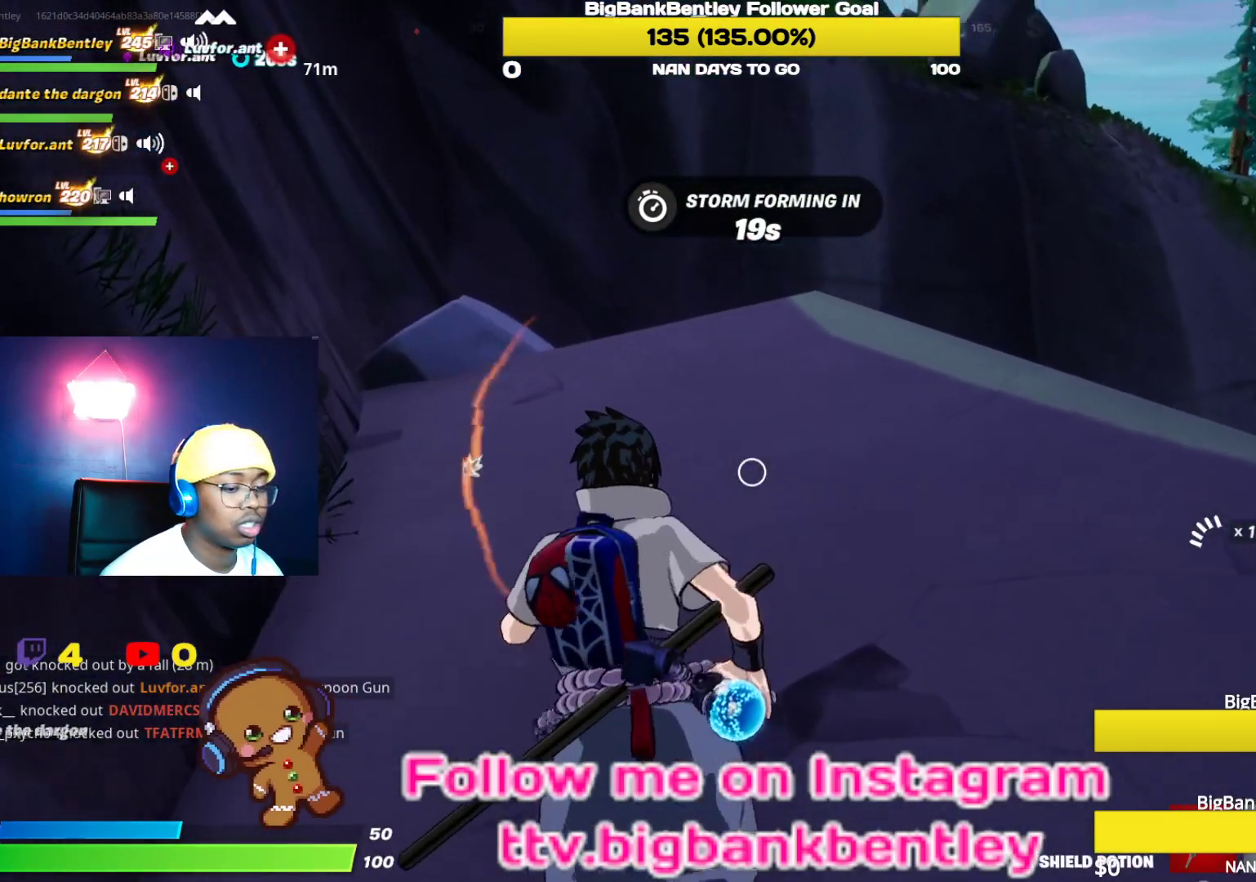
{"buttons": [], "left_stick": "center", "right_stick": "up", "events": [[50, "R2", "down"], [167, "left_stick", "center"], [250, "R2", "up"], [300, "right_stick", "center"], [483, "right_stick", "up"]]}
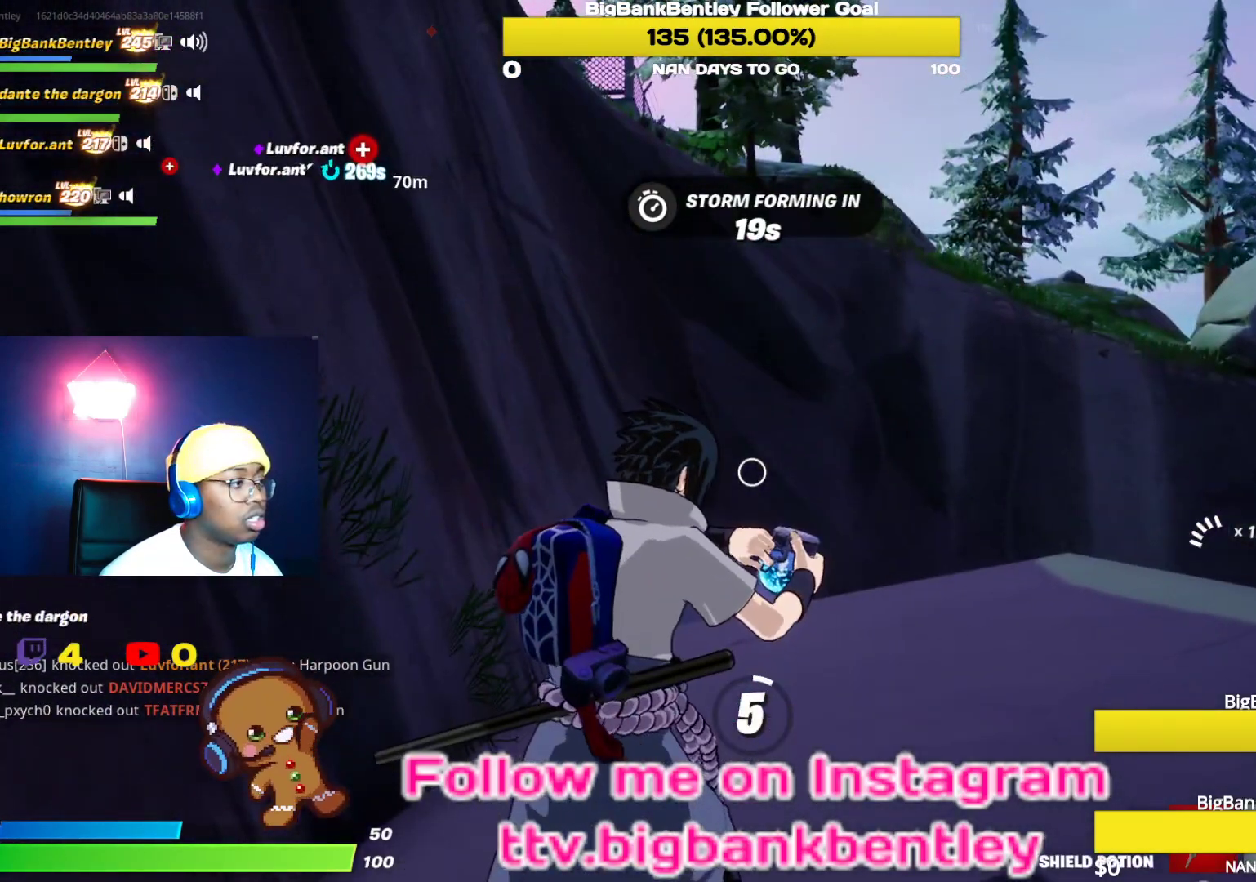
{"buttons": [], "left_stick": "center", "right_stick": "up-left", "events": [[117, "right_stick", "up-left"]]}
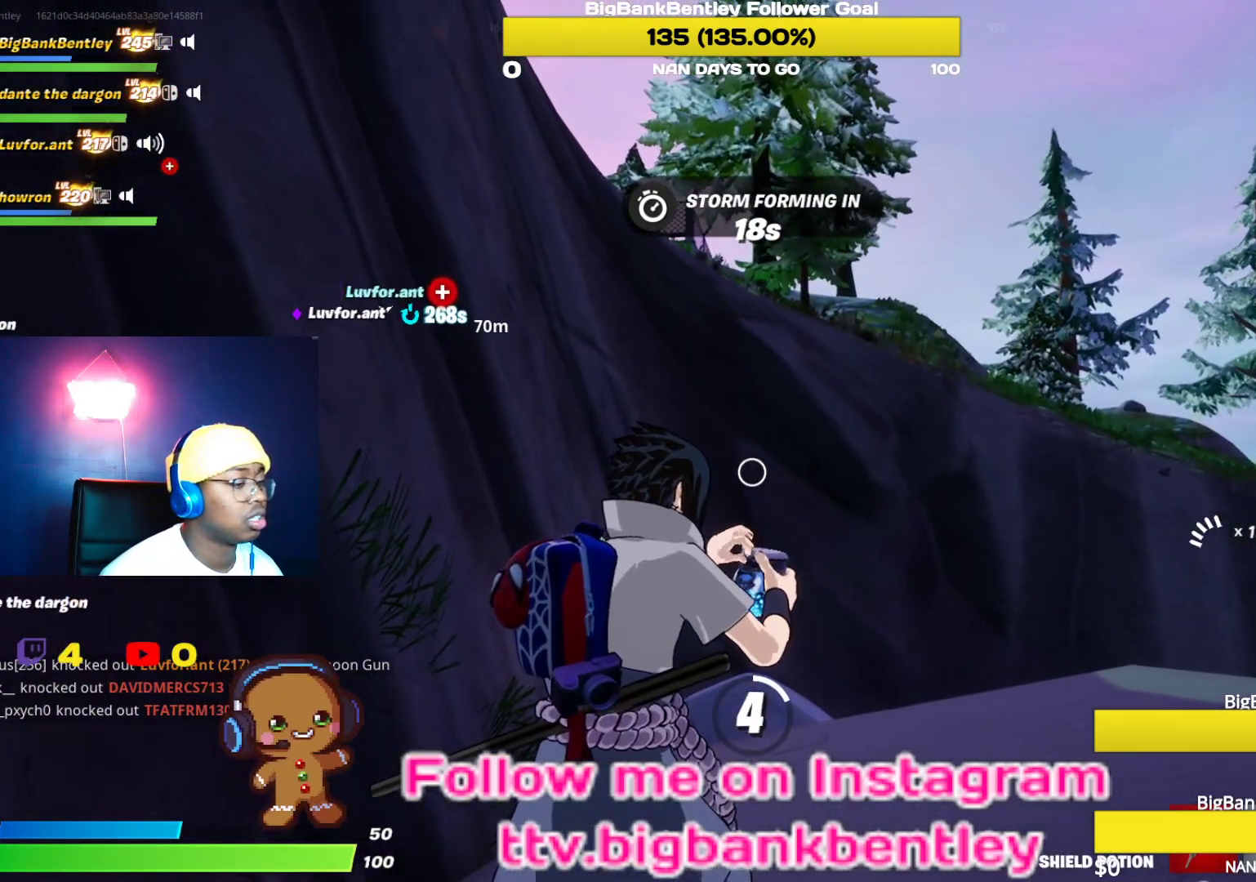
{"buttons": [], "left_stick": "center", "right_stick": "center", "events": [[50, "right_stick", "center"], [83, "R3", "down"], [217, "R3", "up"], [350, "R3", "down"], [483, "R3", "up"]]}
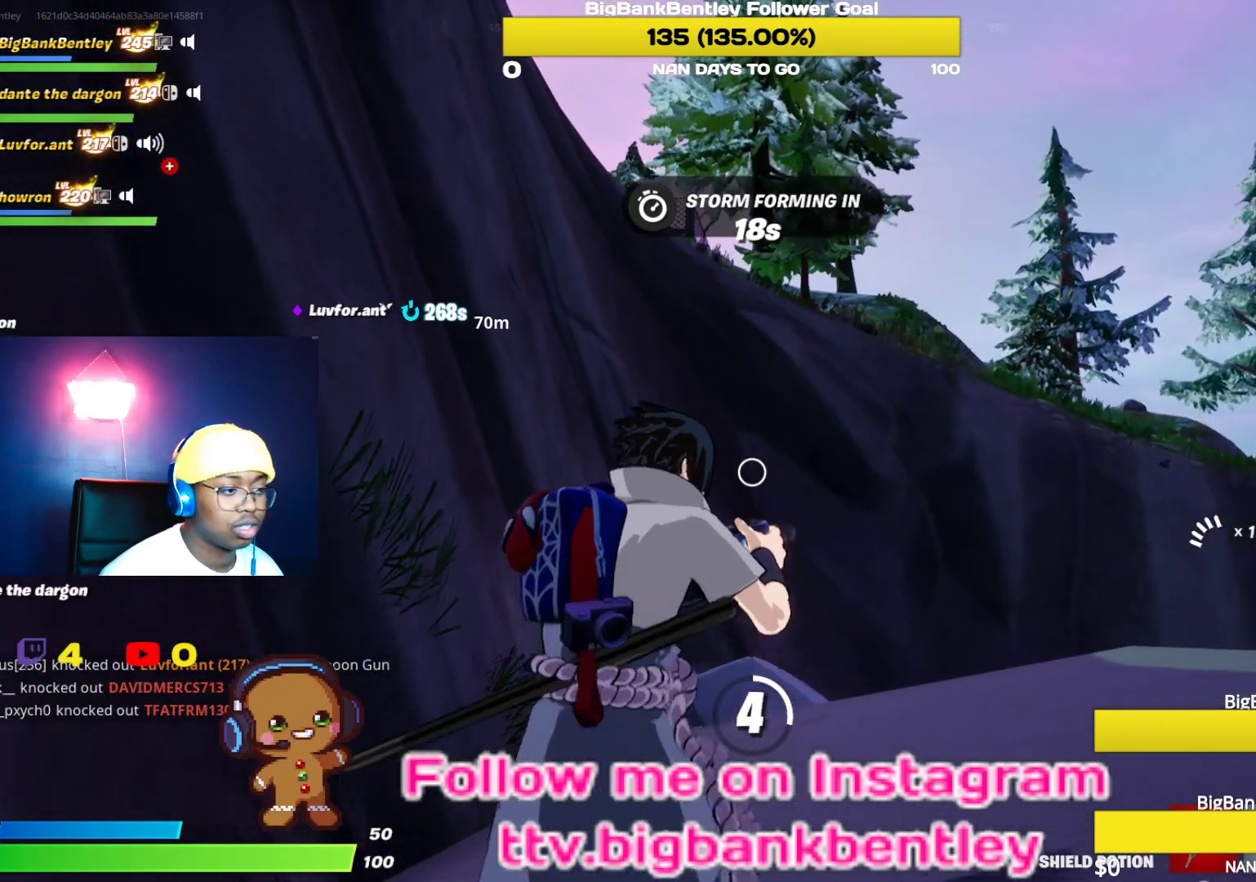
{"buttons": [], "left_stick": "center", "right_stick": "center", "events": []}
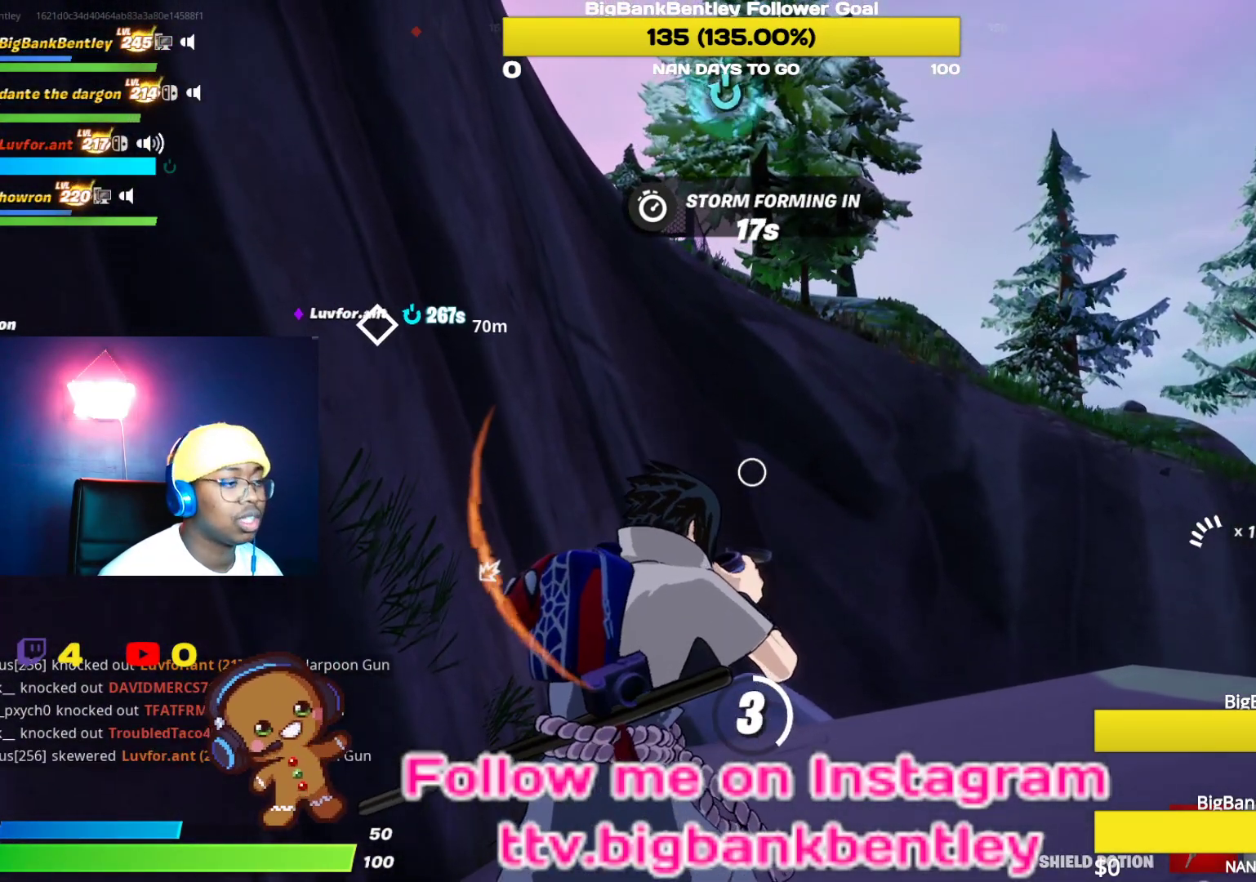
{"buttons": [], "left_stick": "center", "right_stick": "center", "events": []}
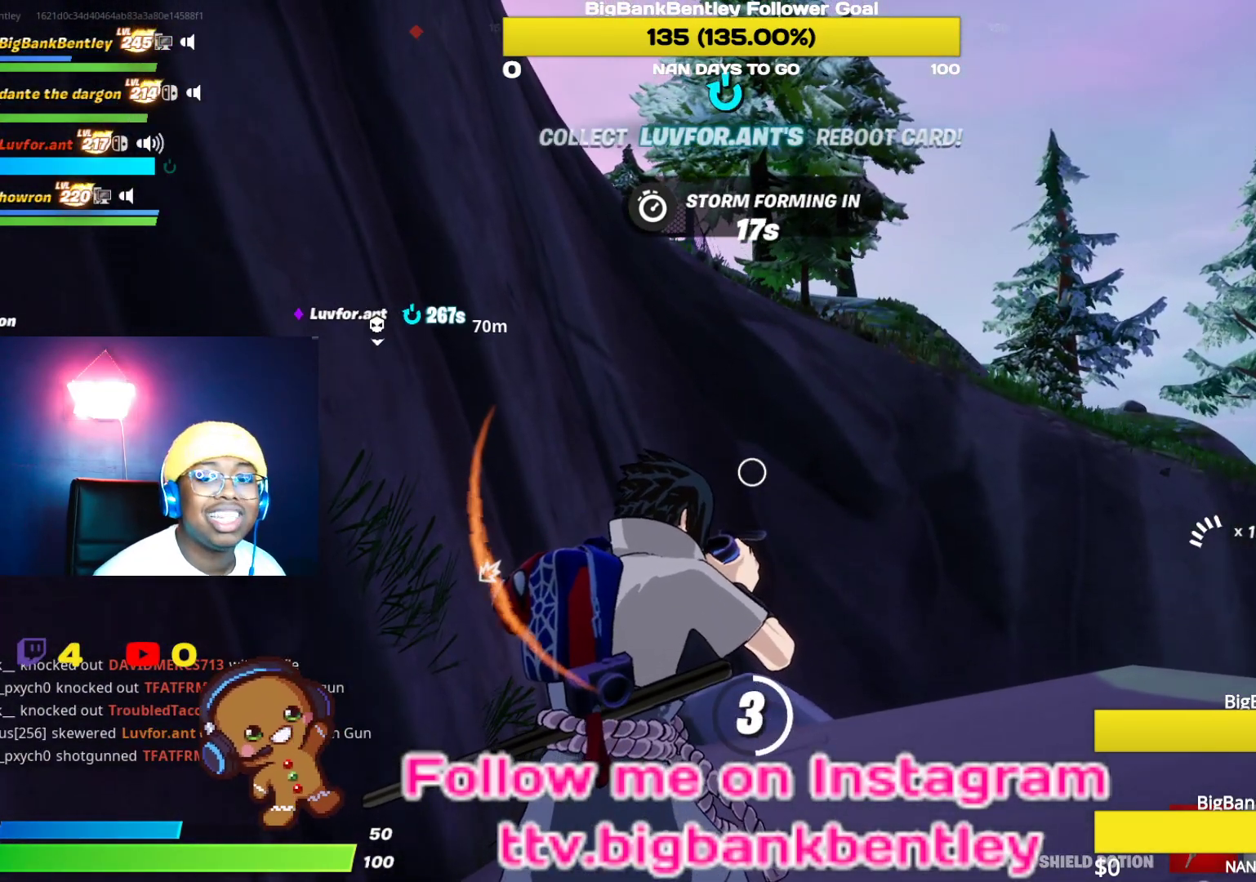
{"buttons": [], "left_stick": "center", "right_stick": "center", "events": []}
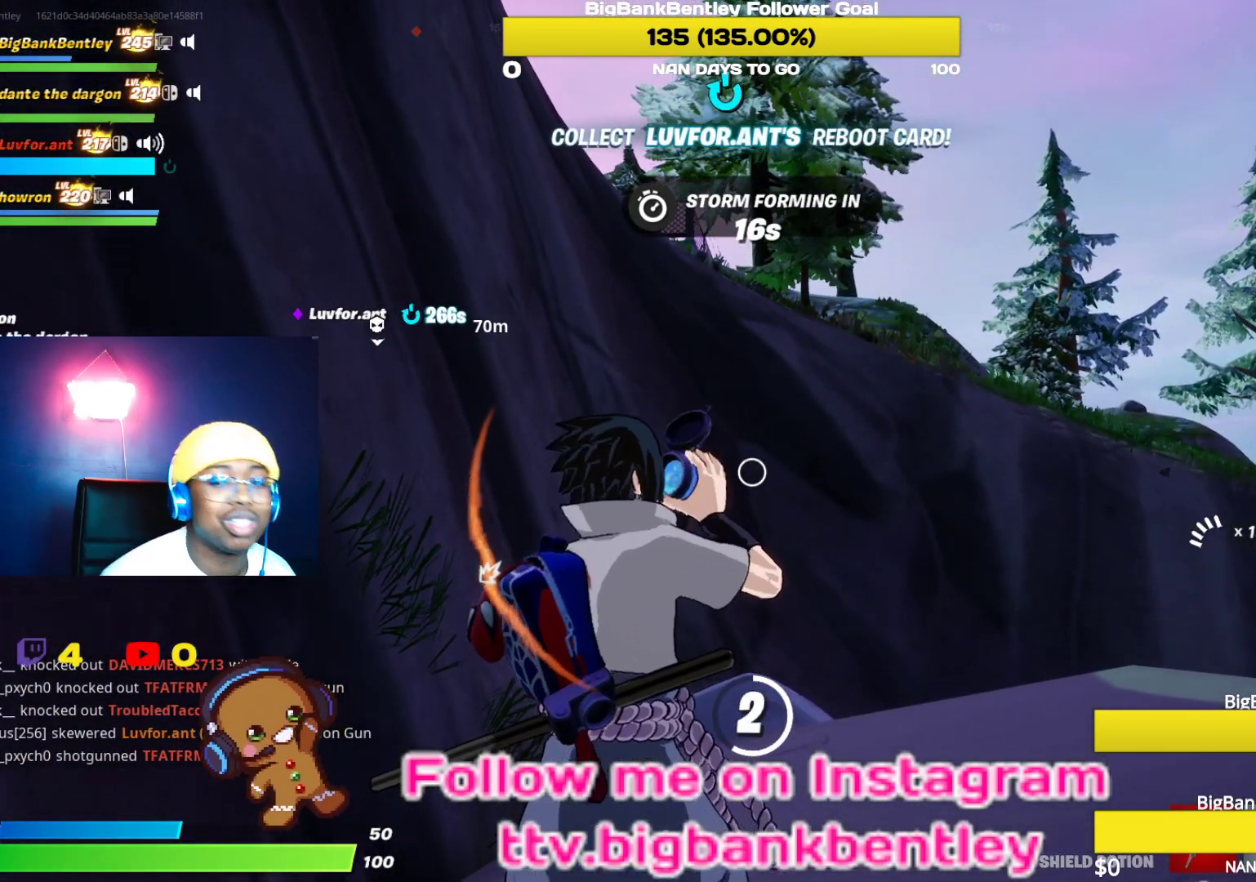
{"buttons": [], "left_stick": "center", "right_stick": "center", "events": []}
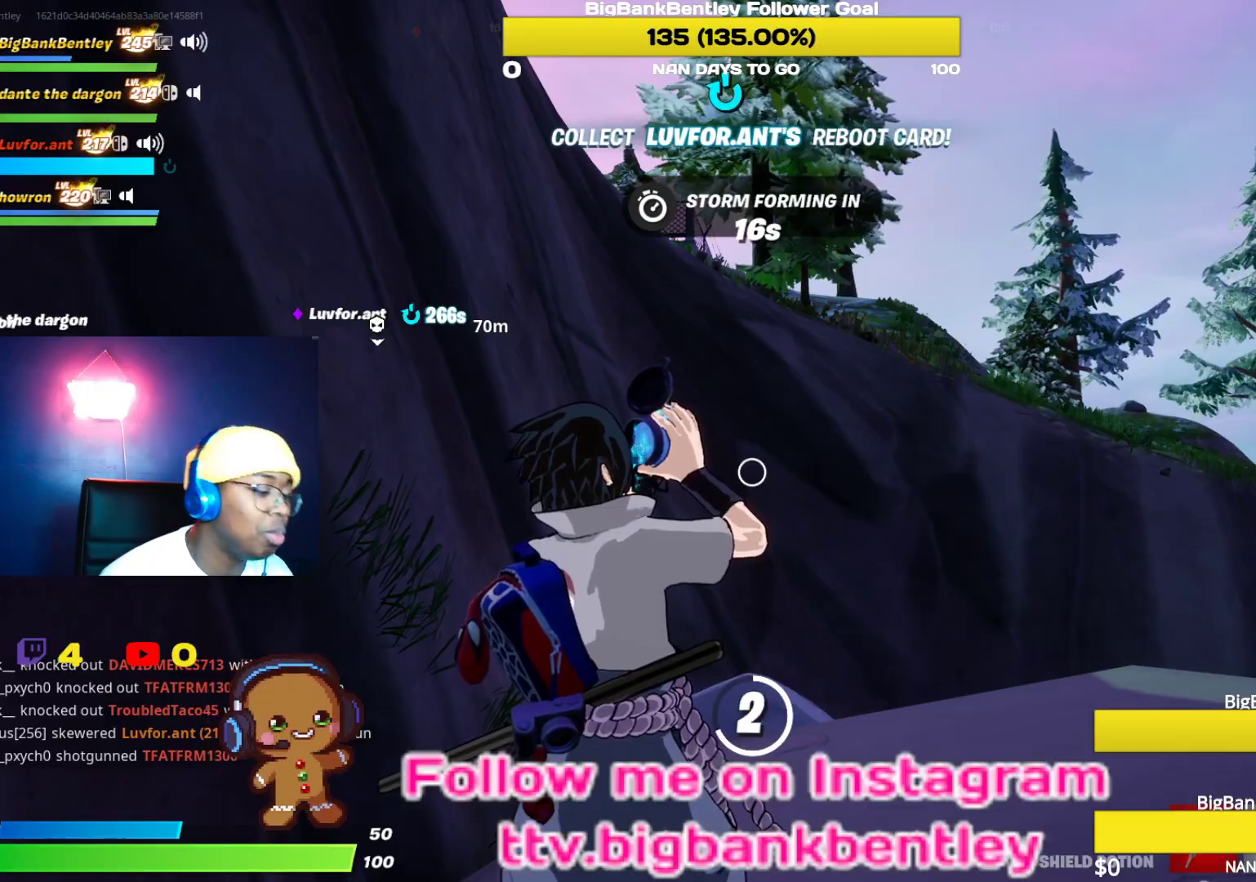
{"buttons": [], "left_stick": "center", "right_stick": "center", "events": []}
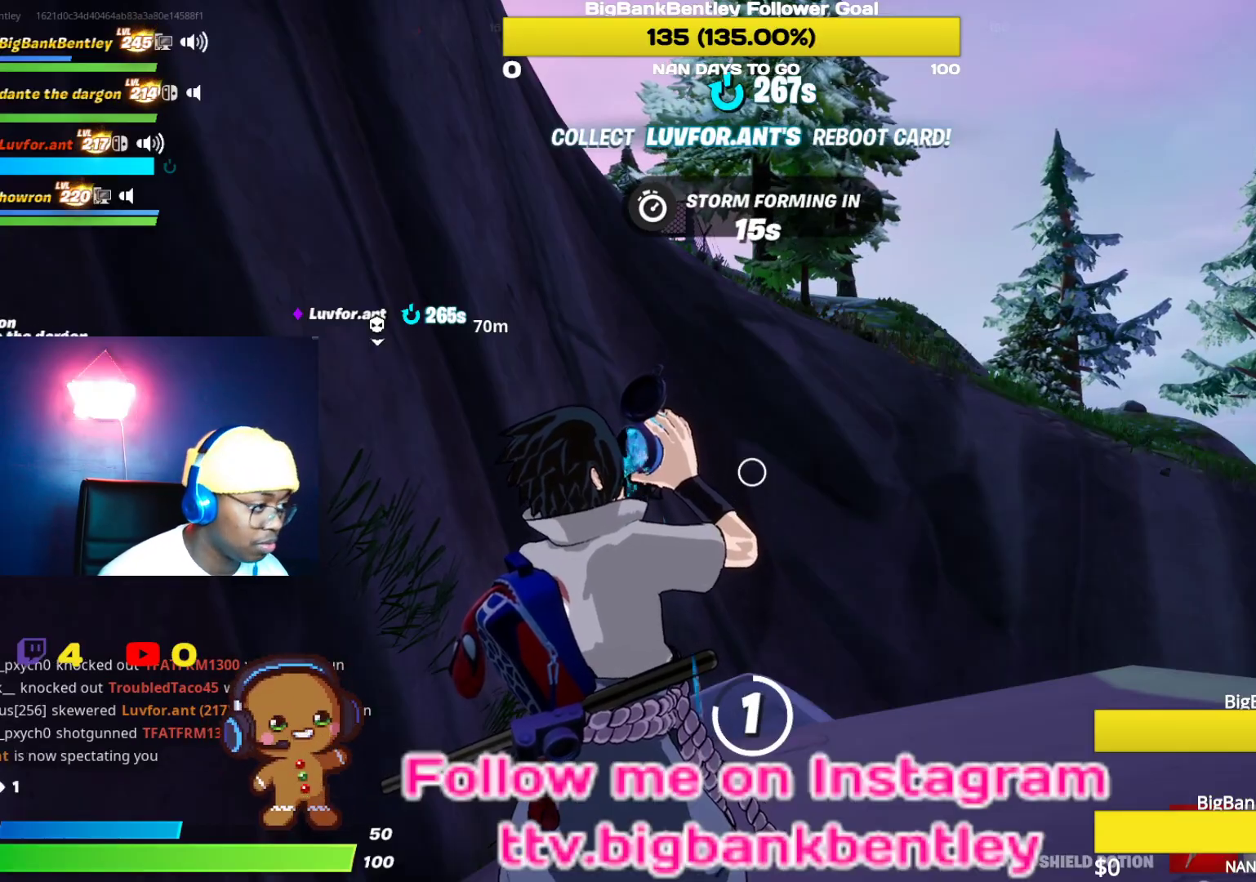
{"buttons": [], "left_stick": "center", "right_stick": "center", "events": []}
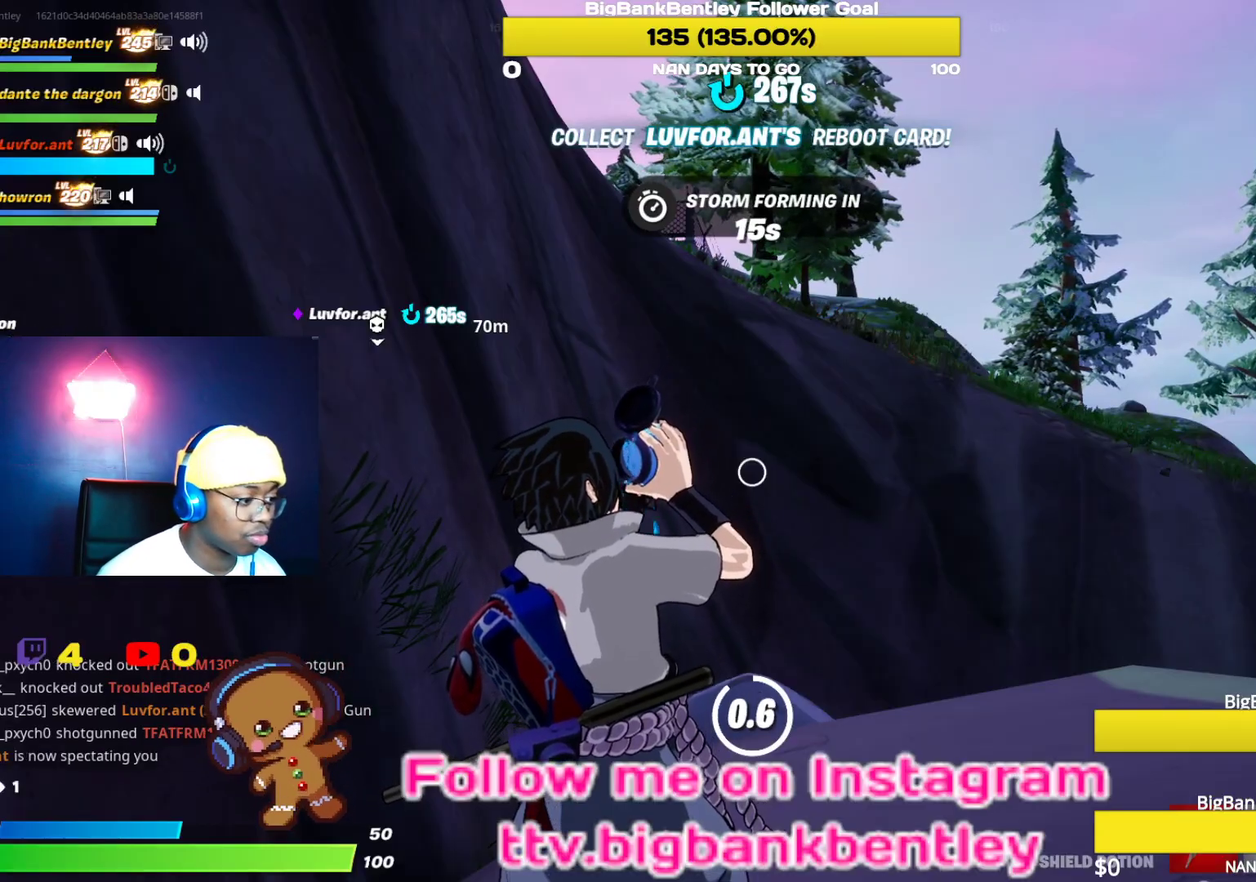
{"buttons": [], "left_stick": "center", "right_stick": "center", "events": []}
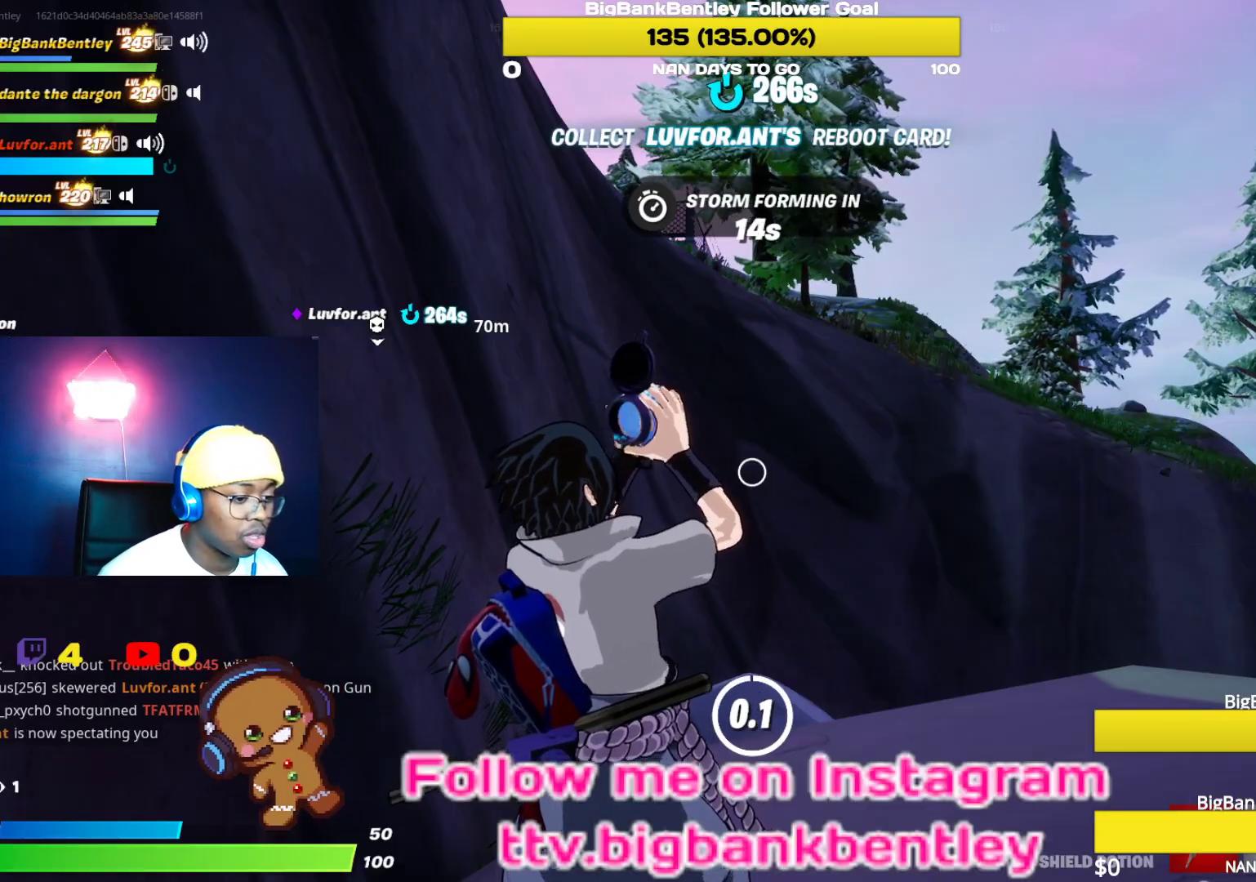
{"buttons": [], "left_stick": "up", "right_stick": "center", "events": [[183, "left_stick", "up"], [333, "R1", "down"], [450, "R1", "up"]]}
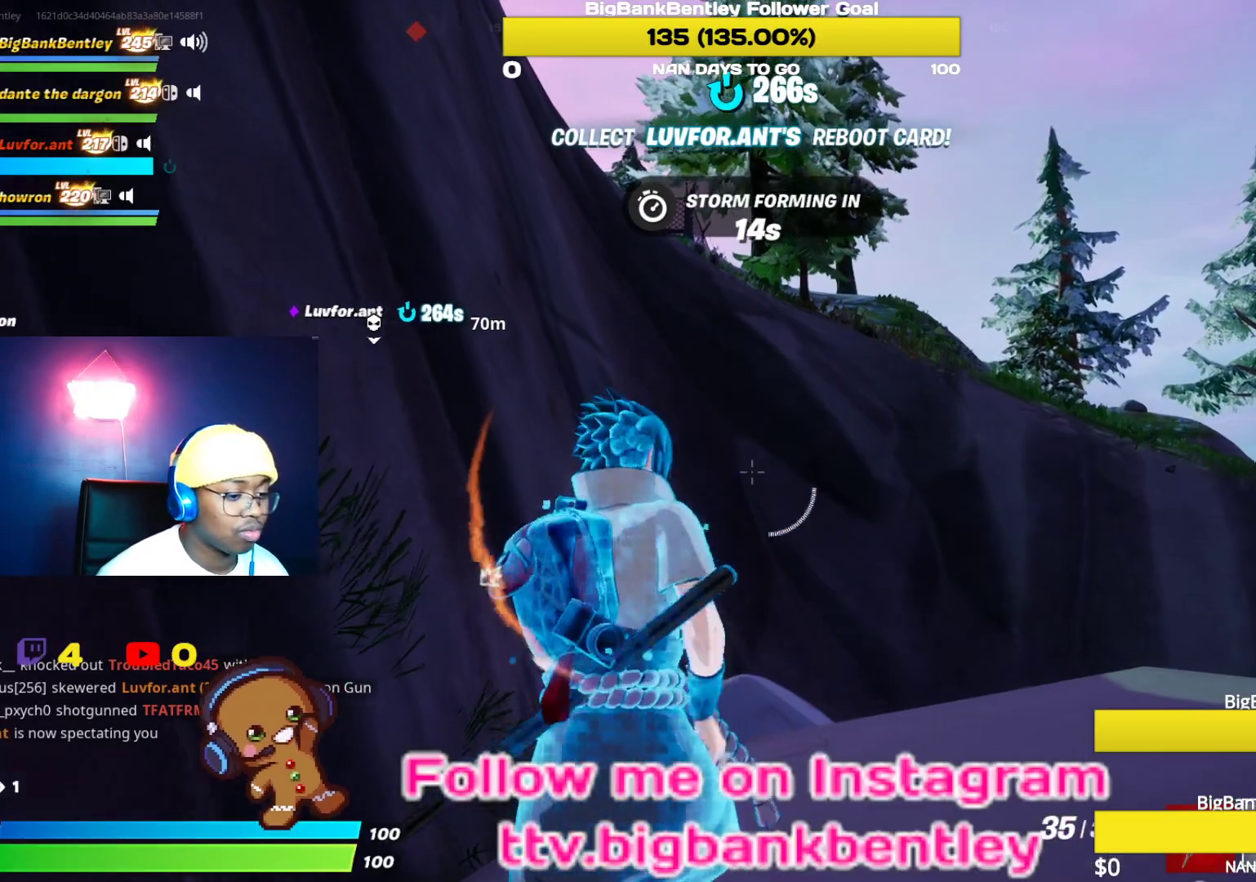
{"buttons": [], "left_stick": "up", "right_stick": "center", "events": [[183, "B", "down"], [317, "B", "up"]]}
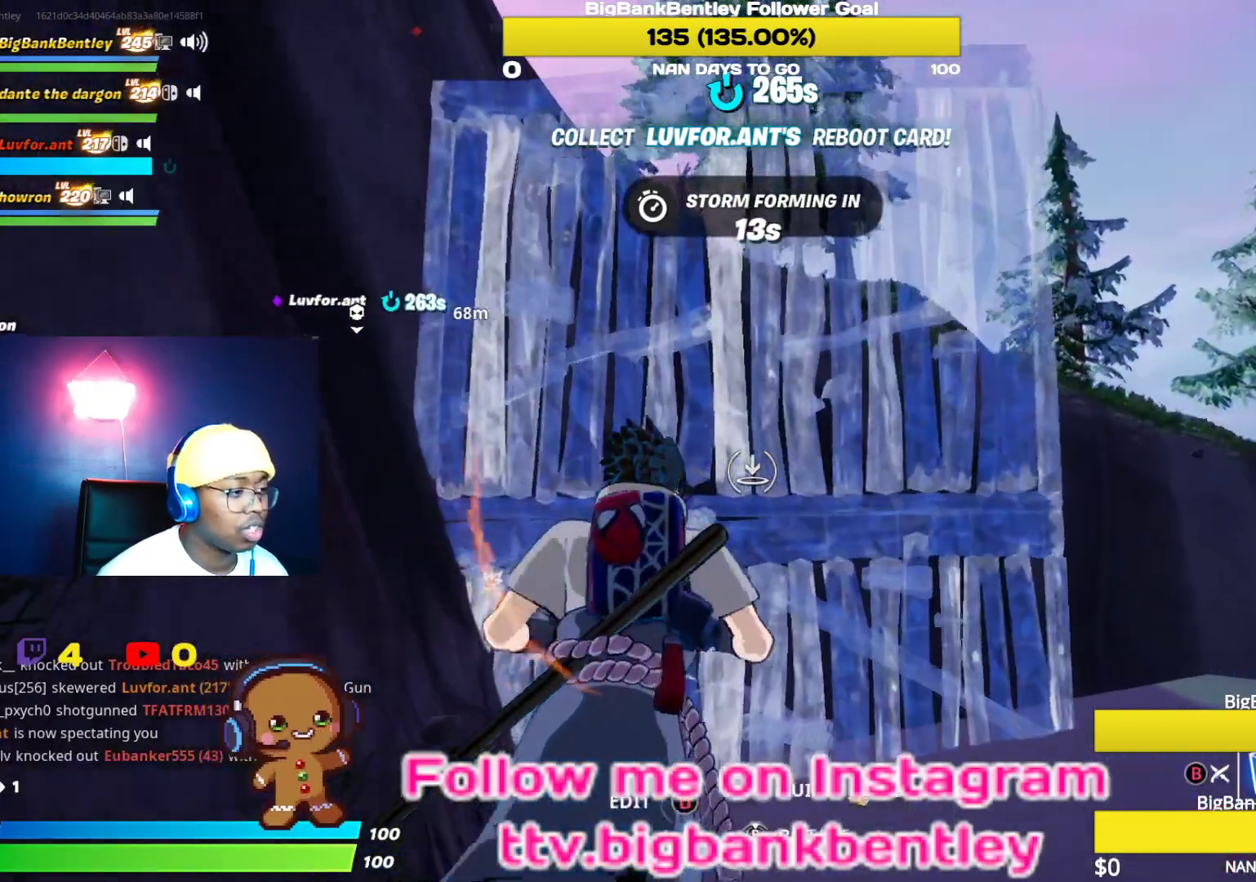
{"buttons": [], "left_stick": "up", "right_stick": "center", "events": [[233, "L2", "down"], [417, "L2", "up"]]}
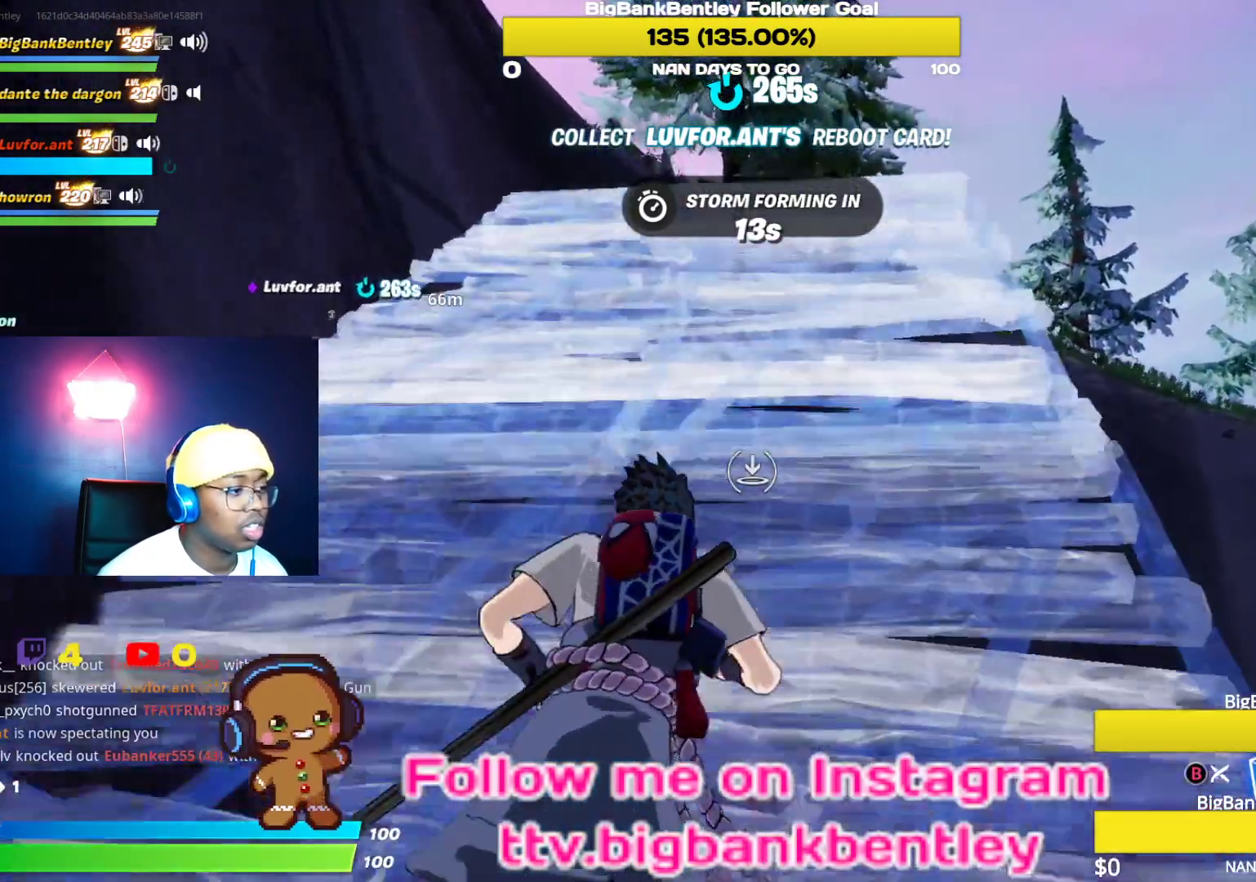
{"buttons": ["L2"], "left_stick": "up", "right_stick": "center", "events": [[350, "L2", "down"]]}
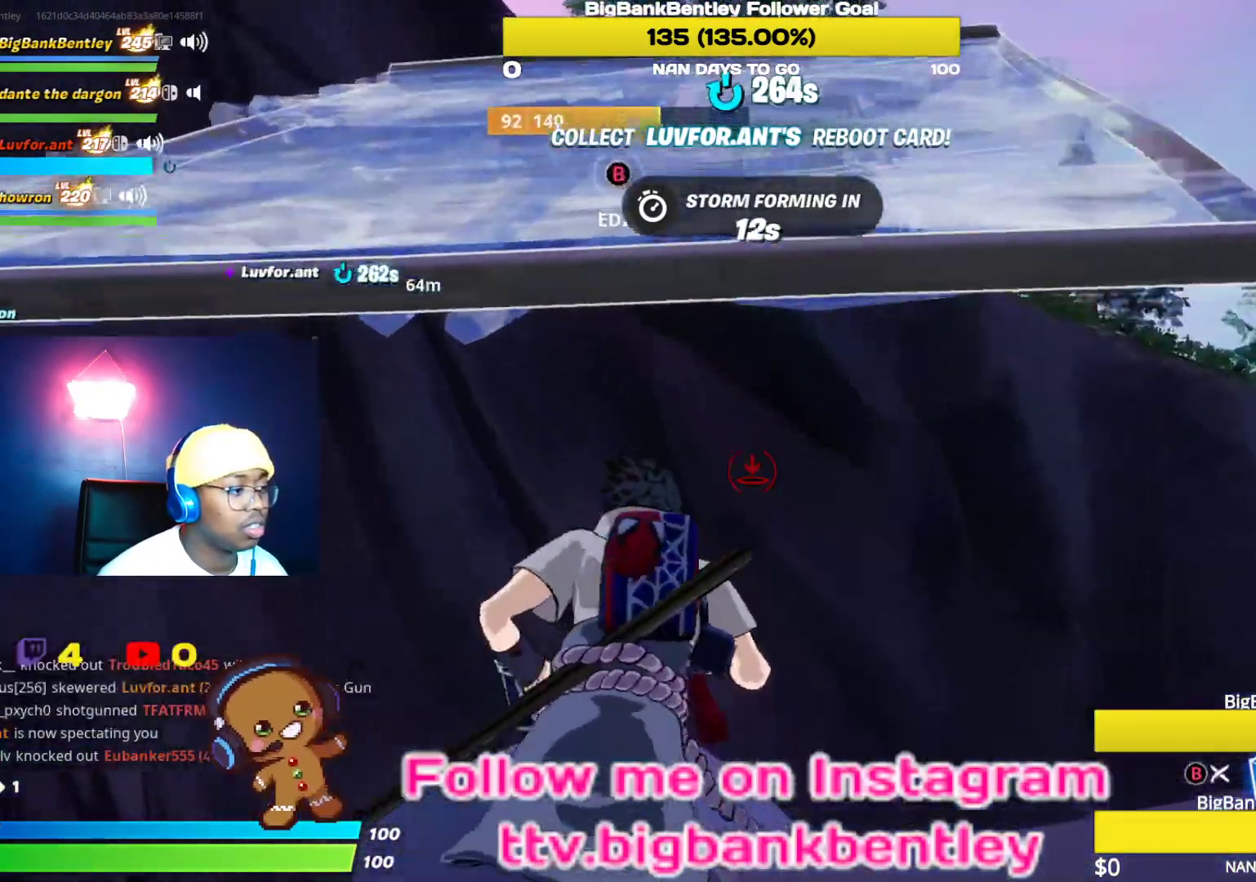
{"buttons": [], "left_stick": "down", "right_stick": "down", "events": [[50, "L2", "up"], [67, "left_stick", "down"], [183, "right_stick", "down"]]}
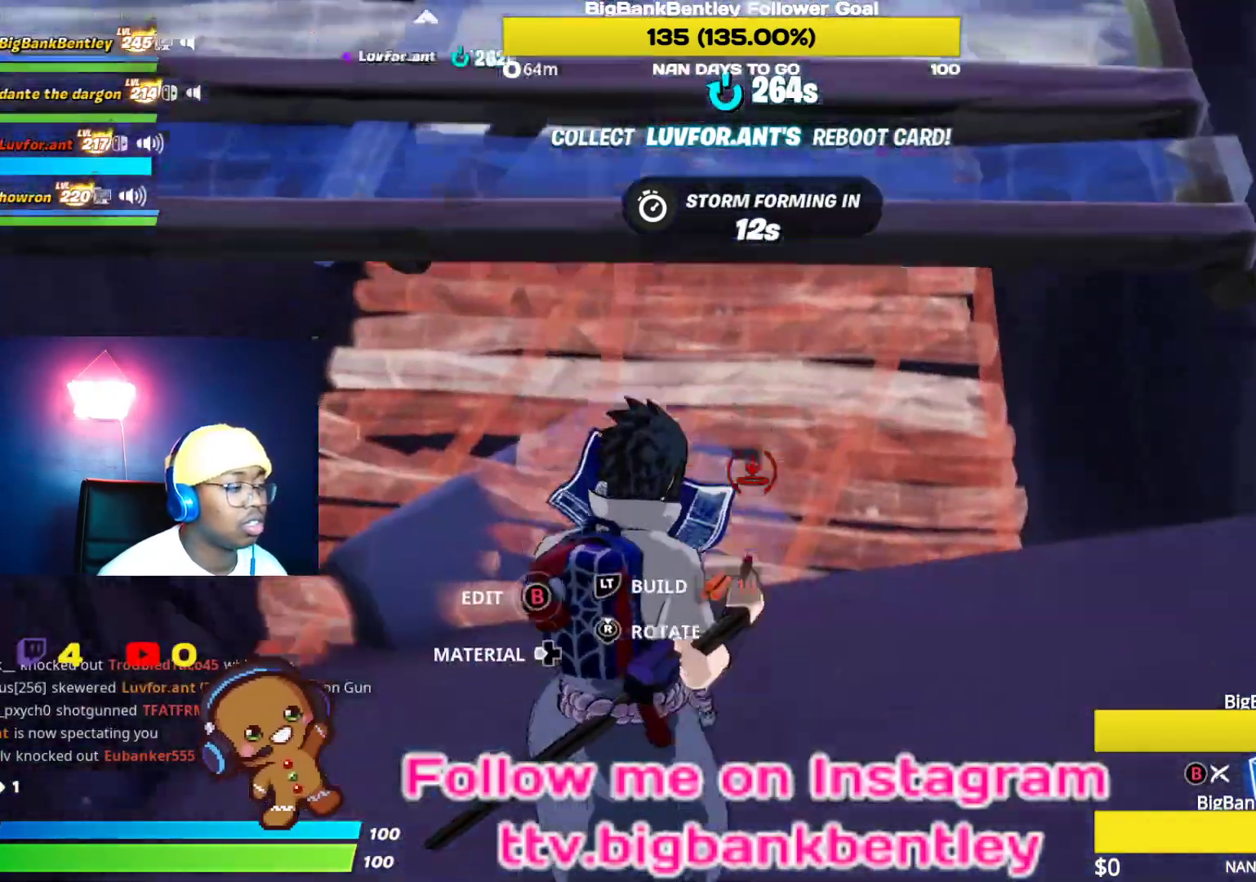
{"buttons": [], "left_stick": "down", "right_stick": "down", "events": [[83, "right_stick", "center"], [233, "A", "down"], [300, "A", "up"], [417, "right_stick", "down"]]}
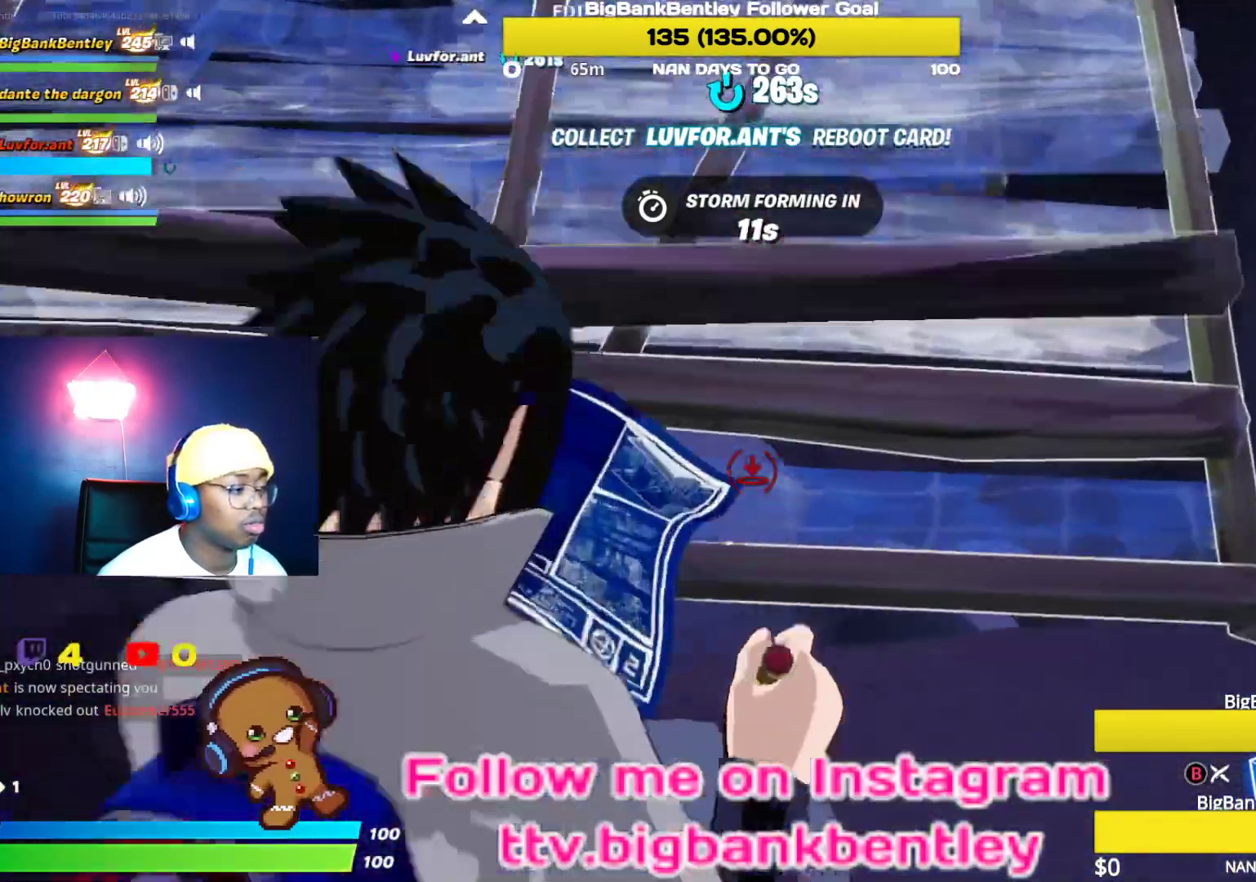
{"buttons": [], "left_stick": "down", "right_stick": "up", "events": [[250, "right_stick", "center"], [300, "right_stick", "up-right"], [367, "right_stick", "up"]]}
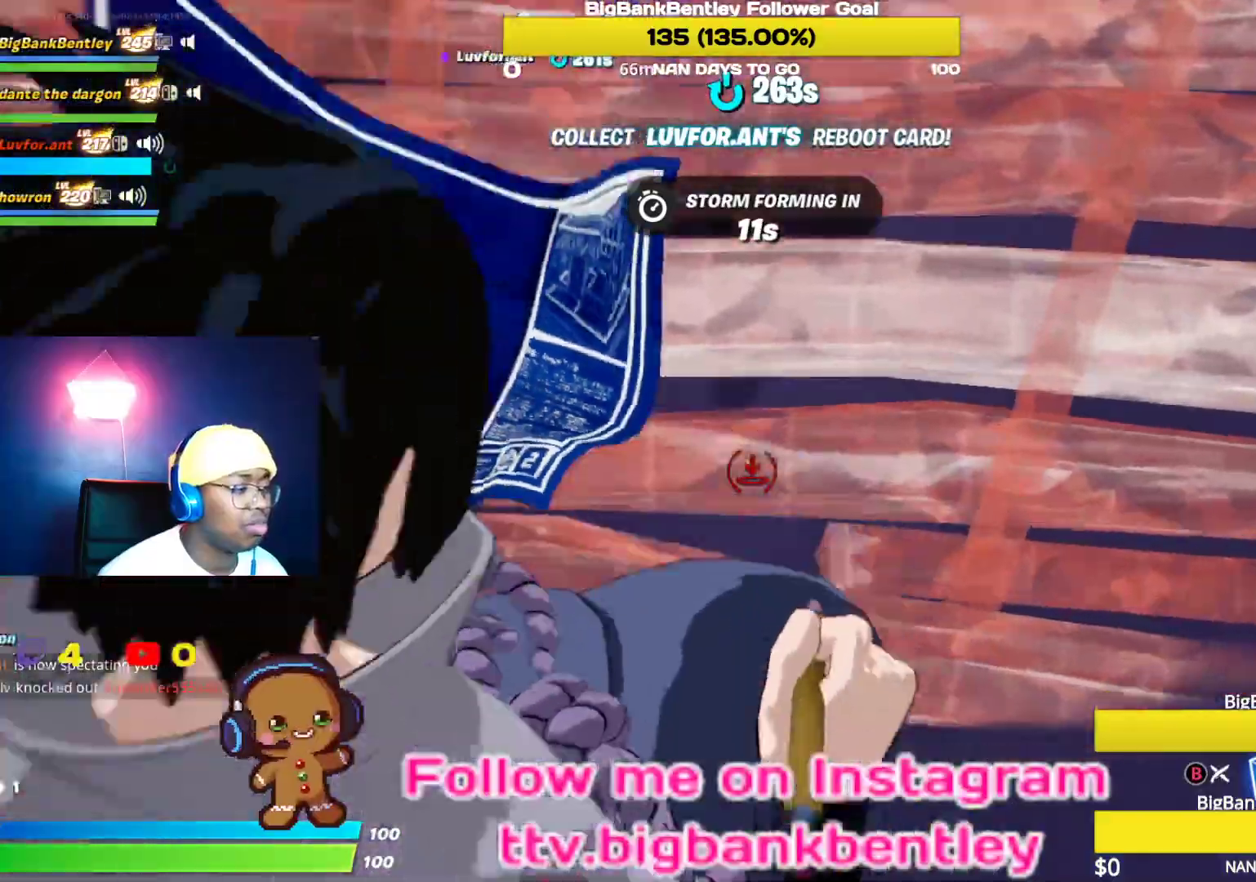
{"buttons": [], "left_stick": "up", "right_stick": "center", "events": [[17, "left_stick", "down-right"], [233, "left_stick", "up-right"], [333, "left_stick", "up"], [367, "right_stick", "center"]]}
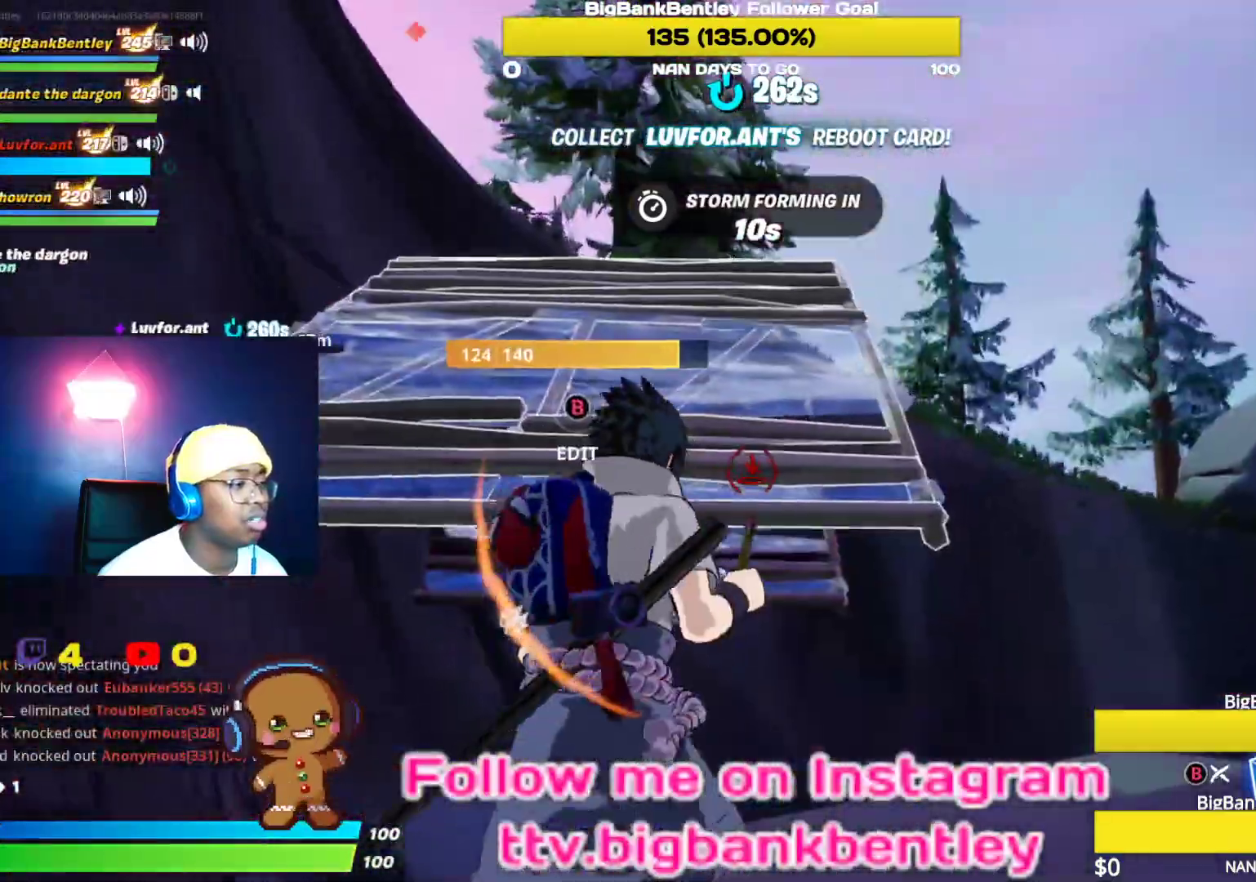
{"buttons": [], "left_stick": "up", "right_stick": "center", "events": [[17, "B", "down"], [117, "B", "up"], [317, "A", "down"], [433, "A", "up"]]}
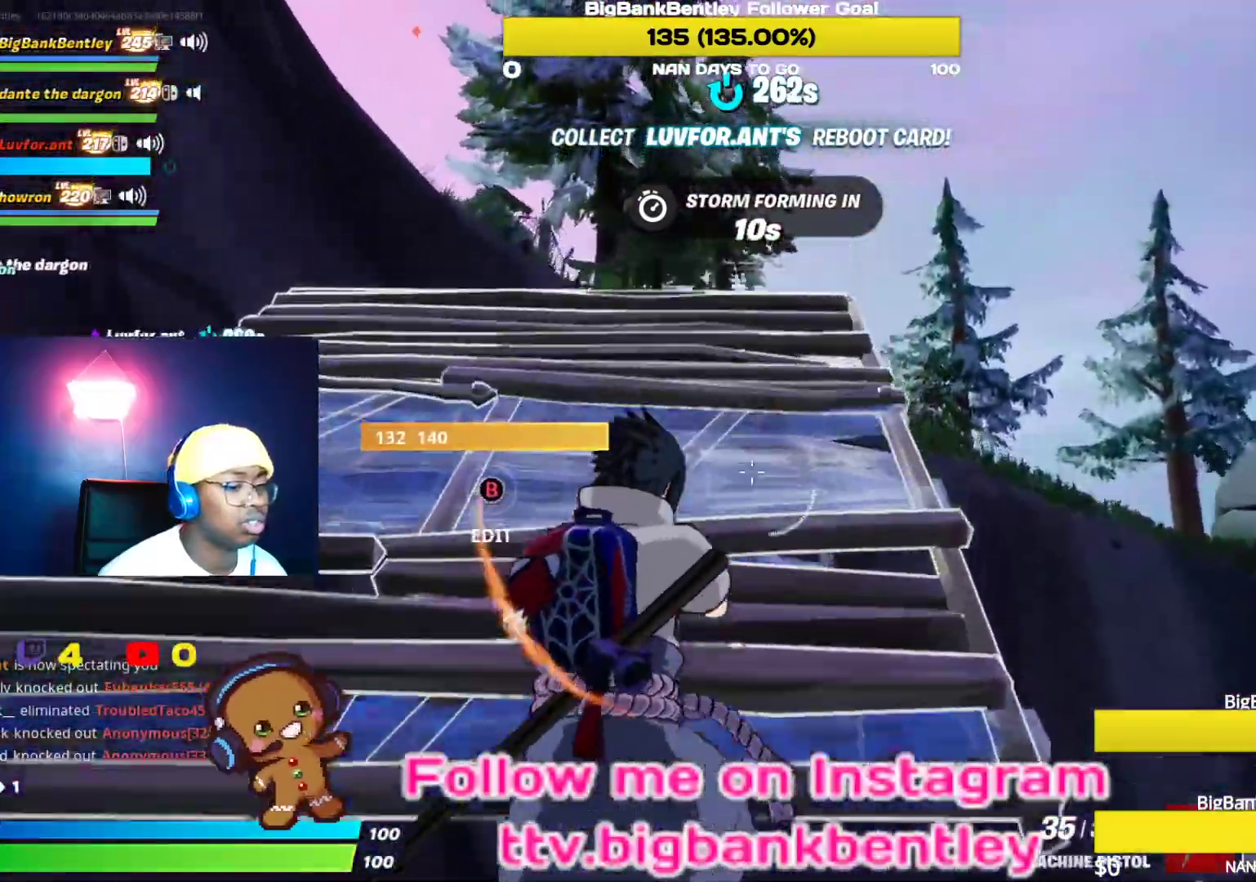
{"buttons": [], "left_stick": "up-left", "right_stick": "up", "events": [[217, "B", "down"], [250, "B", "up"], [267, "left_stick", "up-left"], [450, "right_stick", "up"]]}
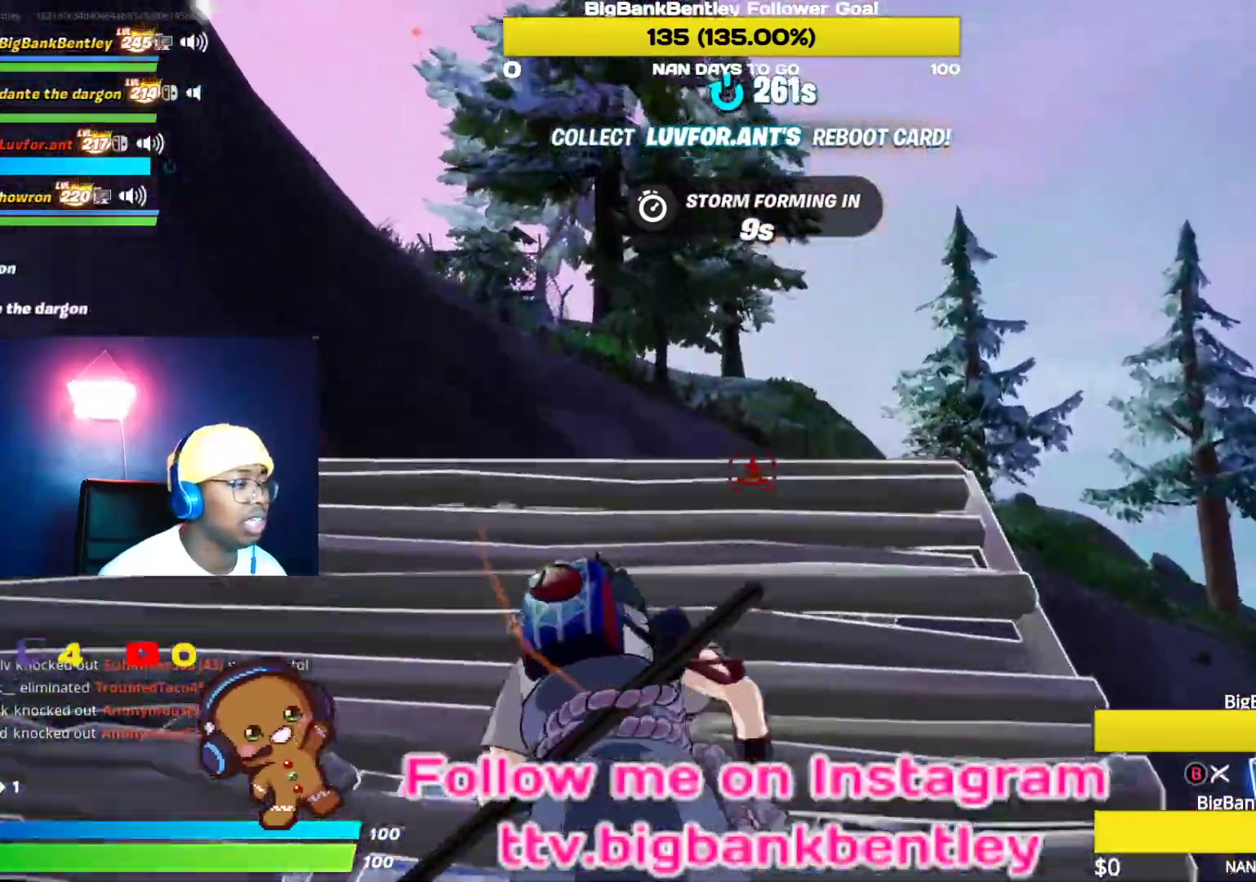
{"buttons": [], "left_stick": "up-left", "right_stick": "down-left", "events": [[133, "L2", "down"], [200, "right_stick", "center"], [333, "L2", "up"], [350, "right_stick", "down"], [483, "right_stick", "down-left"]]}
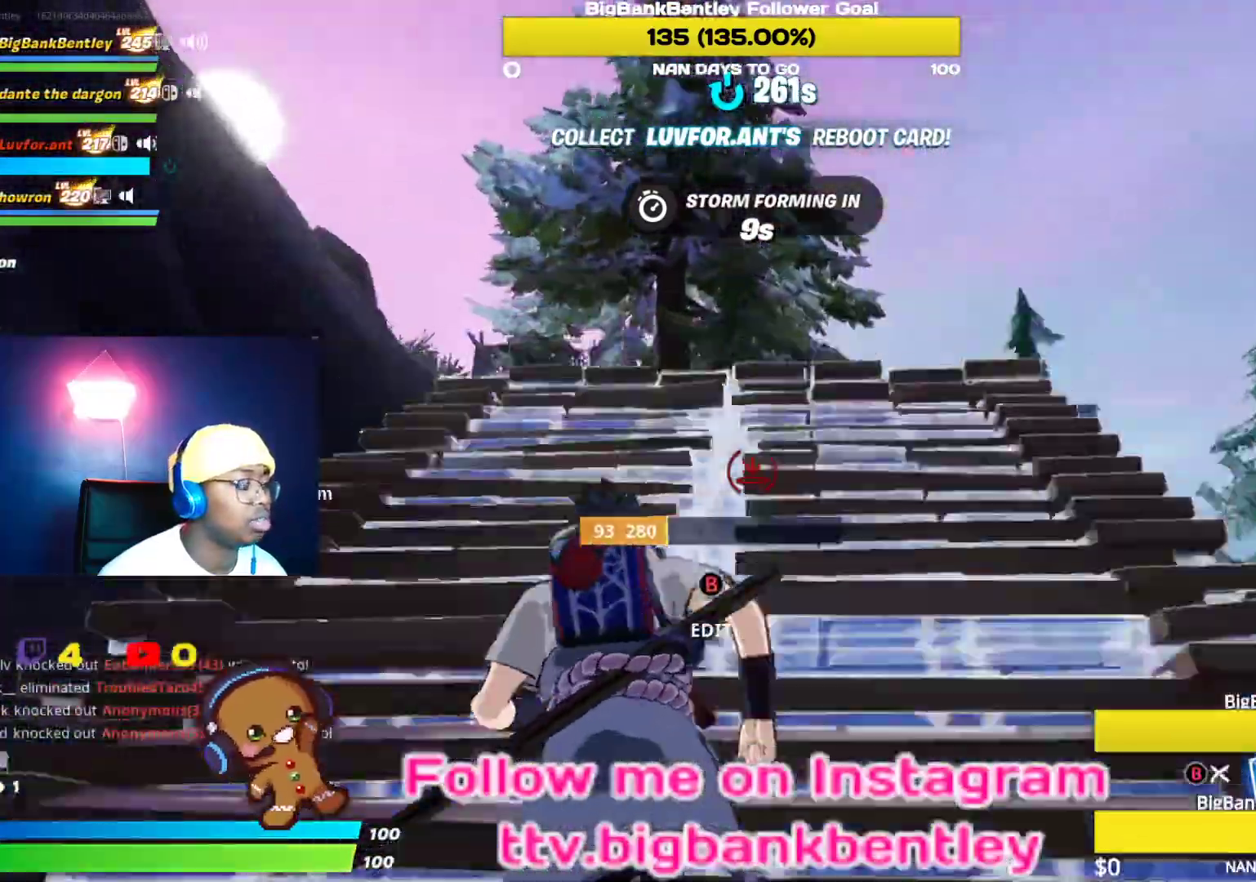
{"buttons": [], "left_stick": "up", "right_stick": "up-left", "events": [[33, "left_stick", "up"], [133, "right_stick", "center"], [367, "right_stick", "up-left"]]}
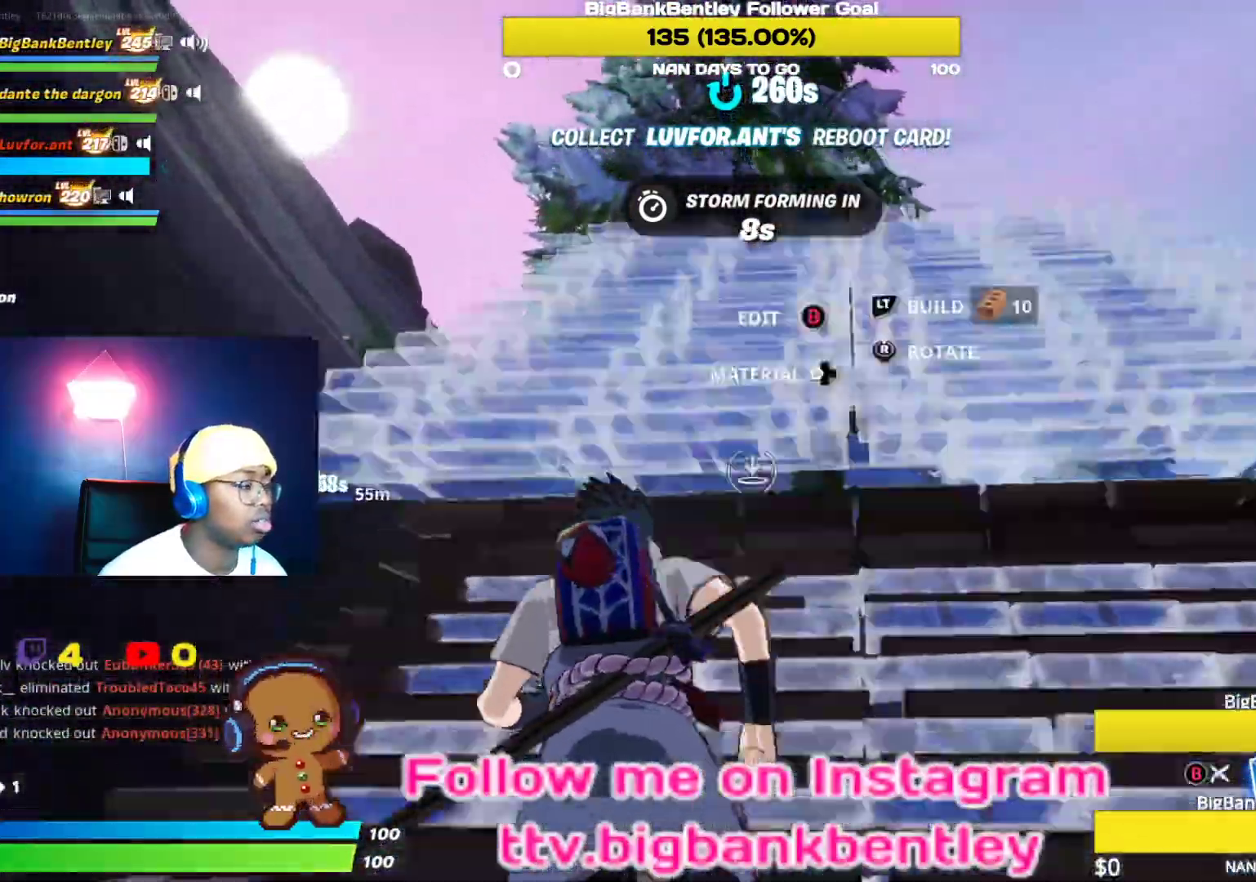
{"buttons": [], "left_stick": "up", "right_stick": "down-left", "events": [[67, "right_stick", "center"], [83, "L2", "down"], [233, "L2", "up"], [267, "B", "down"], [383, "B", "up"], [500, "right_stick", "down-left"]]}
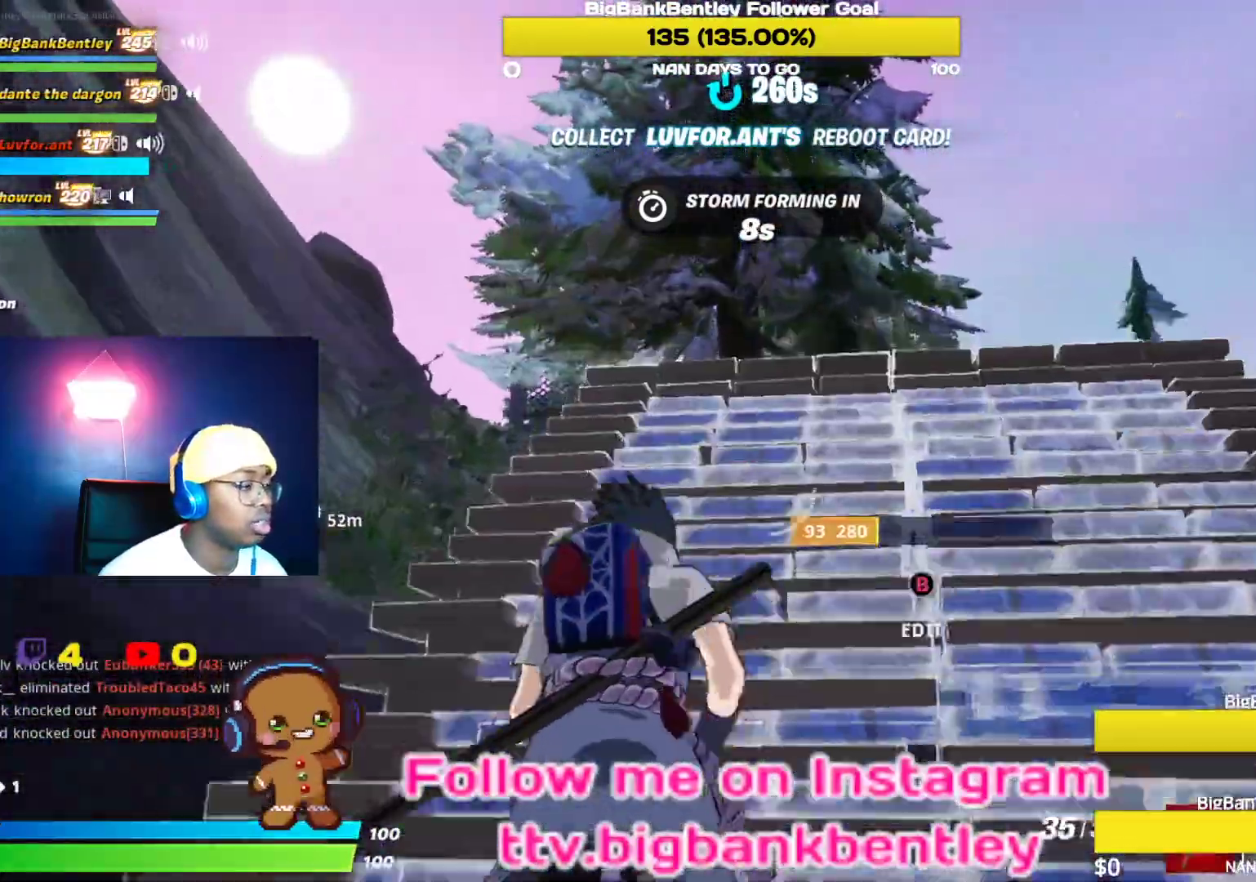
{"buttons": [], "left_stick": "up", "right_stick": "center", "events": [[217, "right_stick", "center"]]}
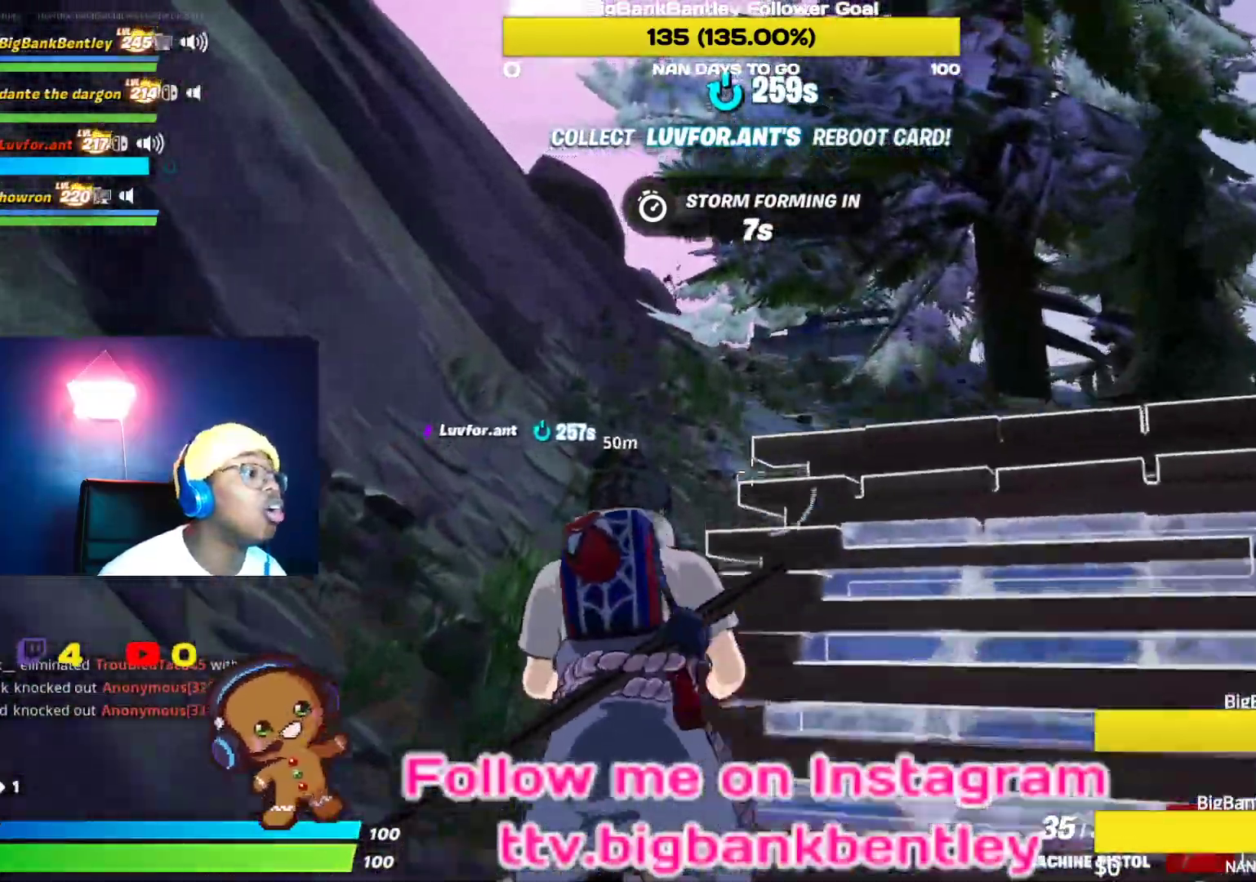
{"buttons": [], "left_stick": "up", "right_stick": "center", "events": [[150, "right_stick", "down-right"], [300, "R1", "down"], [400, "R1", "up"], [417, "right_stick", "center"]]}
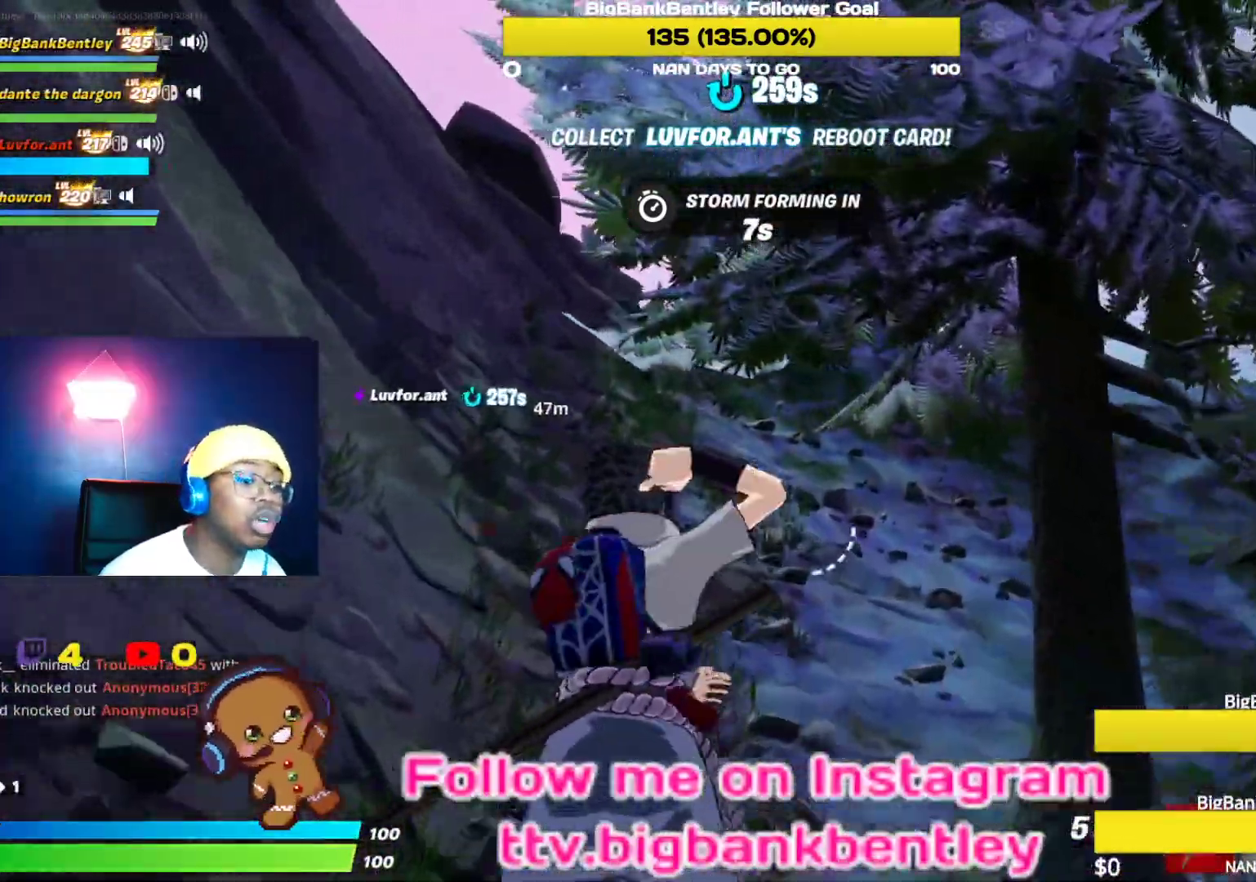
{"buttons": [], "left_stick": "up-right", "right_stick": "center", "events": [[33, "right_stick", "right"], [183, "L1", "down"], [183, "left_stick", "up-right"], [250, "right_stick", "center"], [317, "L1", "up"], [317, "Y", "down"], [383, "Y", "up"]]}
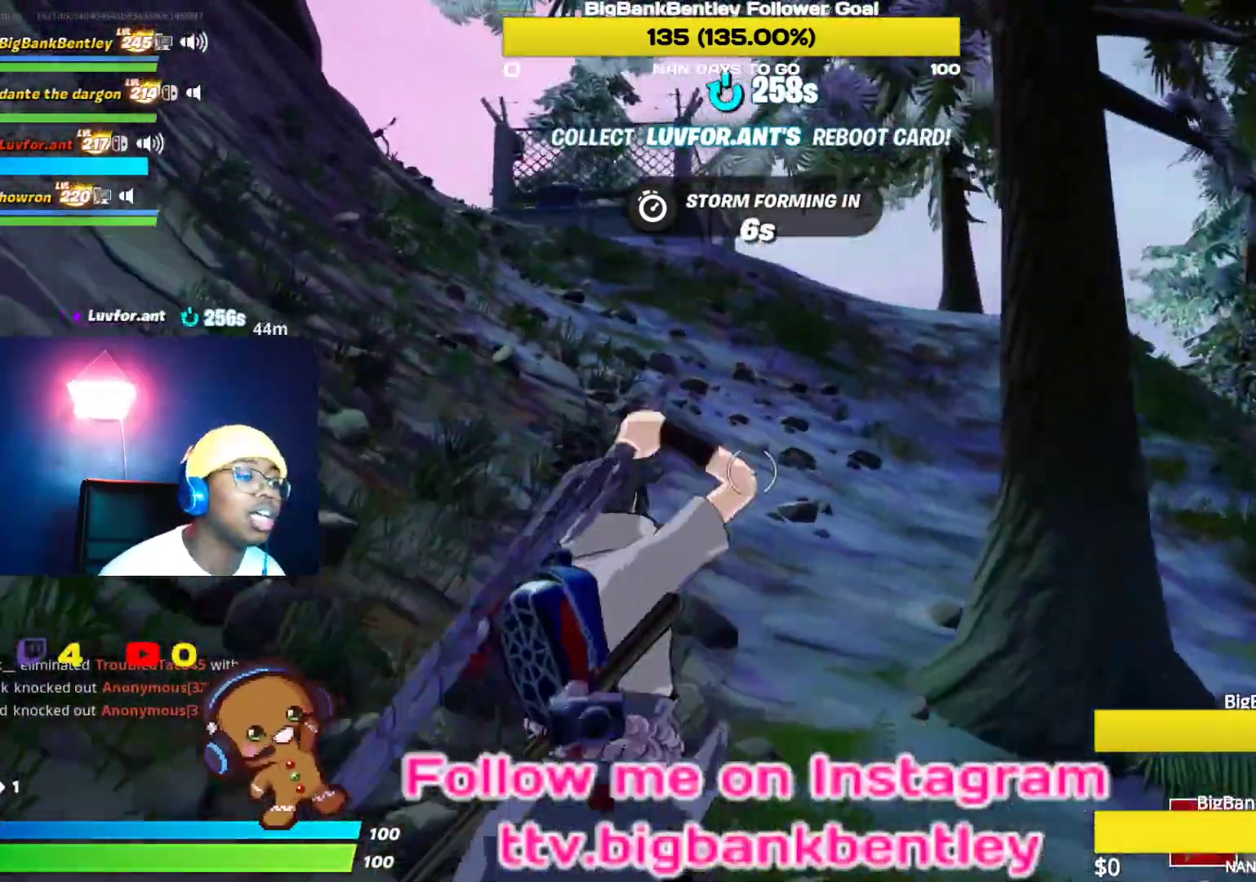
{"buttons": ["R2"], "left_stick": "up-right", "right_stick": "center", "events": [[67, "right_stick", "right"], [283, "right_stick", "center"], [383, "R2", "down"]]}